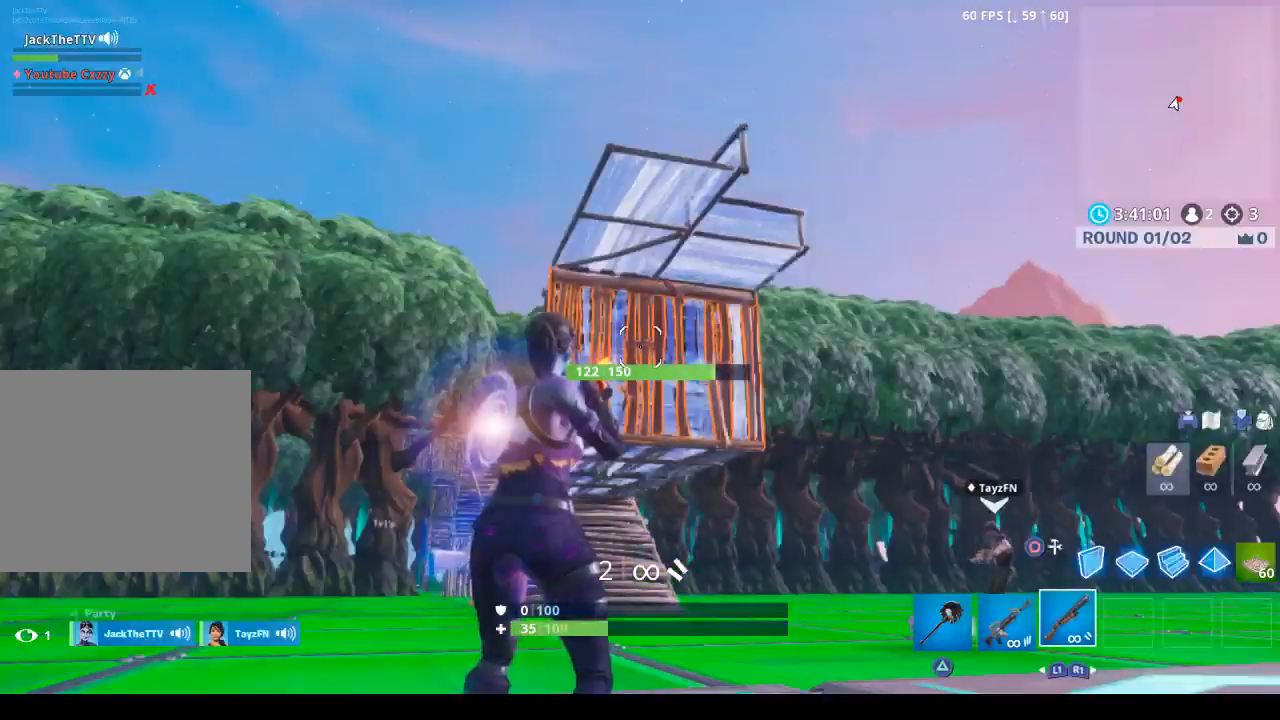
Gameplay with a controller (PlayStation layout); each line is a JSON object with the inputs held at the frame after it. "events" lists button and stick changes between this image and that frame as [ms after this image, input, new state], when the widget could be followed in between.
{"buttons": ["START"], "left_stick": "center", "right_stick": "center", "events": [[33, "CIRCLE", "up"], [100, "right_stick", "down"], [233, "right_stick", "center"], [433, "START", "down"]]}
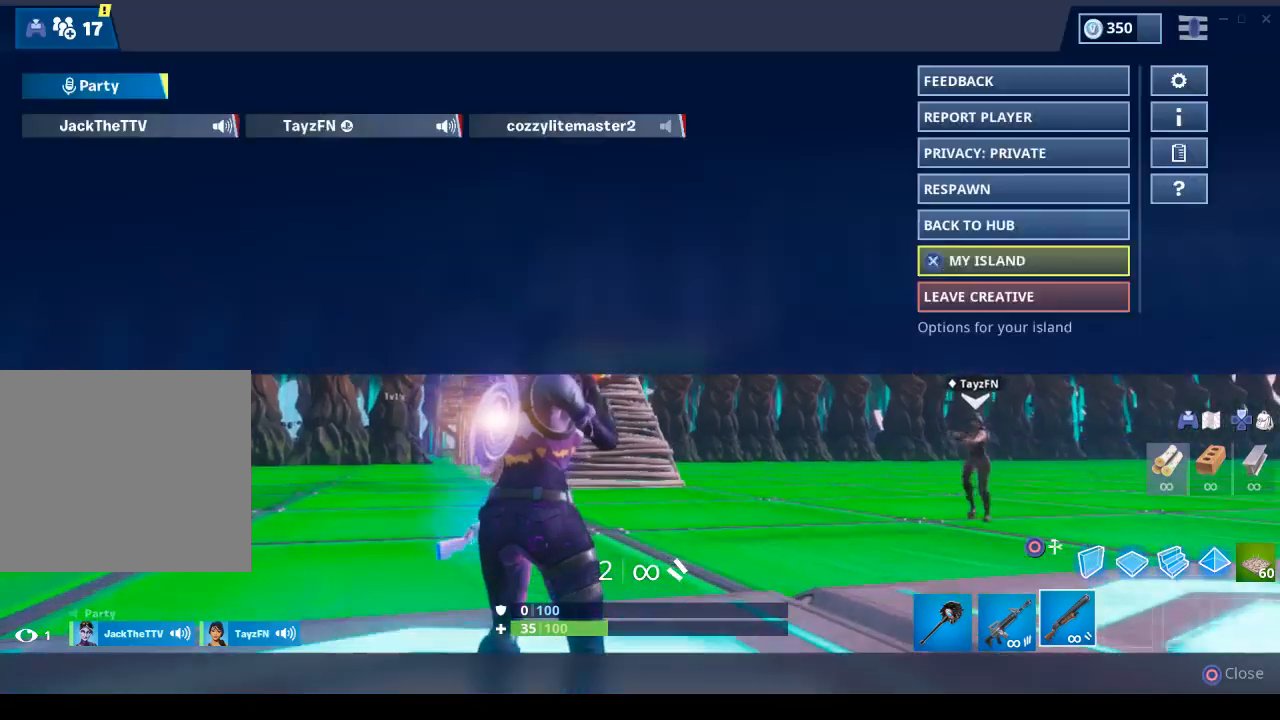
{"buttons": ["DPAD_UP"], "left_stick": "center", "right_stick": "center", "events": [[67, "START", "up"], [100, "DPAD_DOWN", "down"], [167, "DPAD_DOWN", "up"], [467, "DPAD_UP", "down"]]}
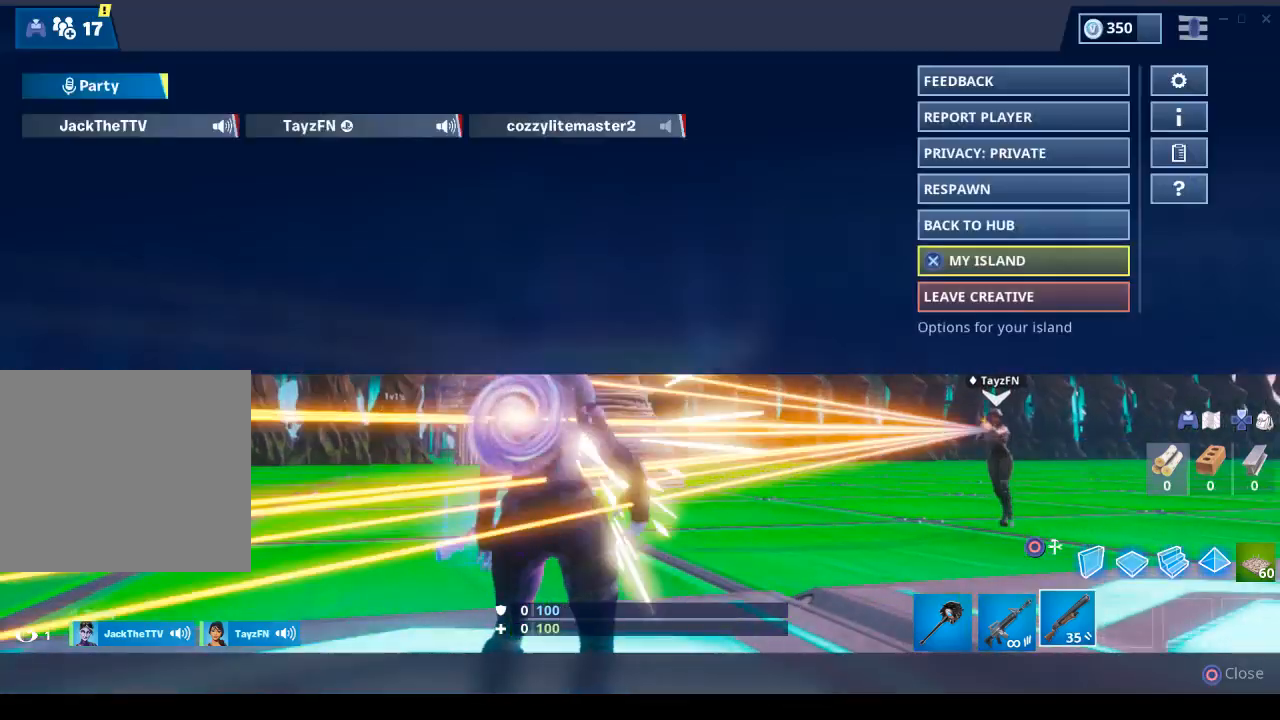
{"buttons": [], "left_stick": "center", "right_stick": "center", "events": [[67, "DPAD_UP", "up"], [133, "DPAD_UP", "down"], [267, "CROSS", "down"], [267, "DPAD_UP", "up"], [467, "CROSS", "up"]]}
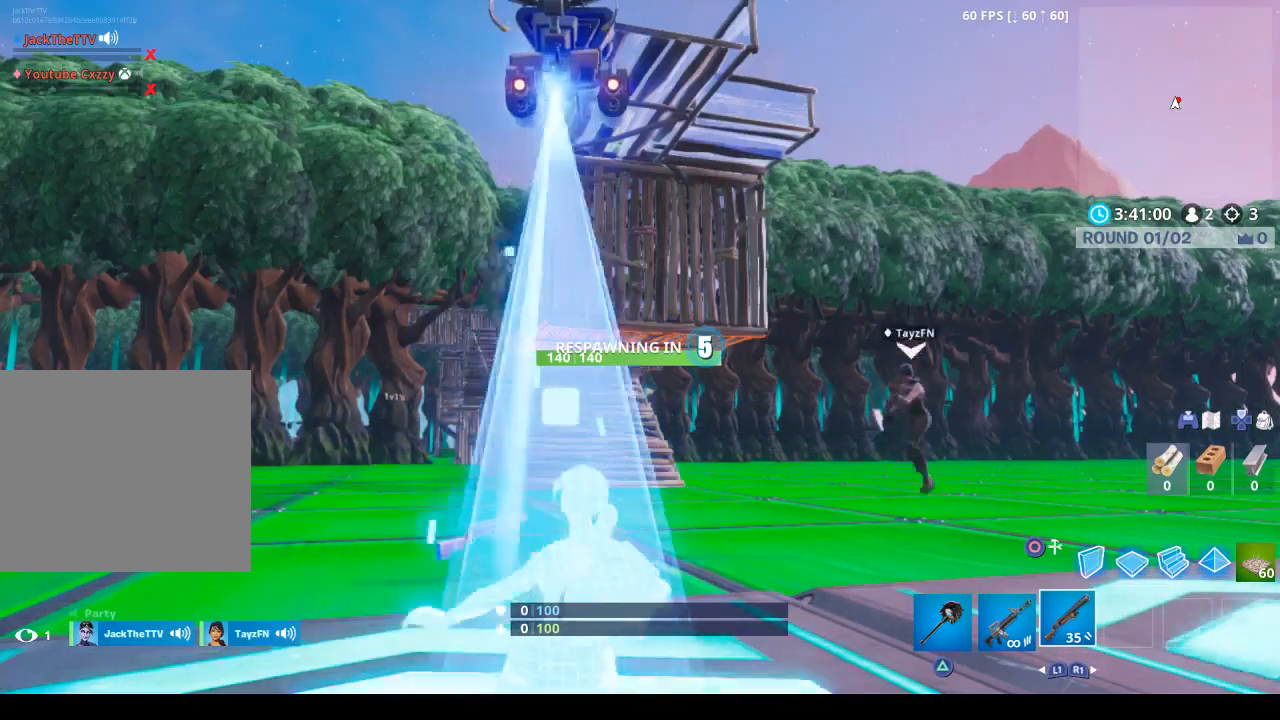
{"buttons": [], "left_stick": "center", "right_stick": "center", "events": []}
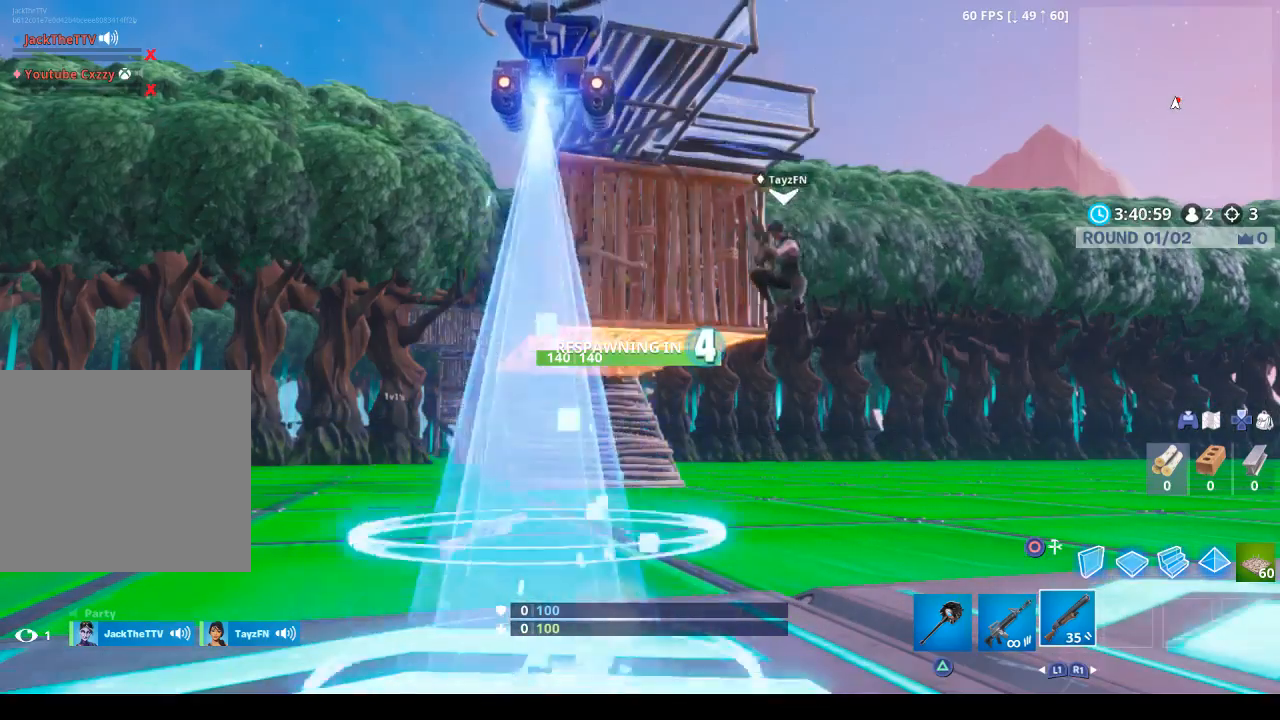
{"buttons": ["START"], "left_stick": "center", "right_stick": "center", "events": [[467, "START", "down"]]}
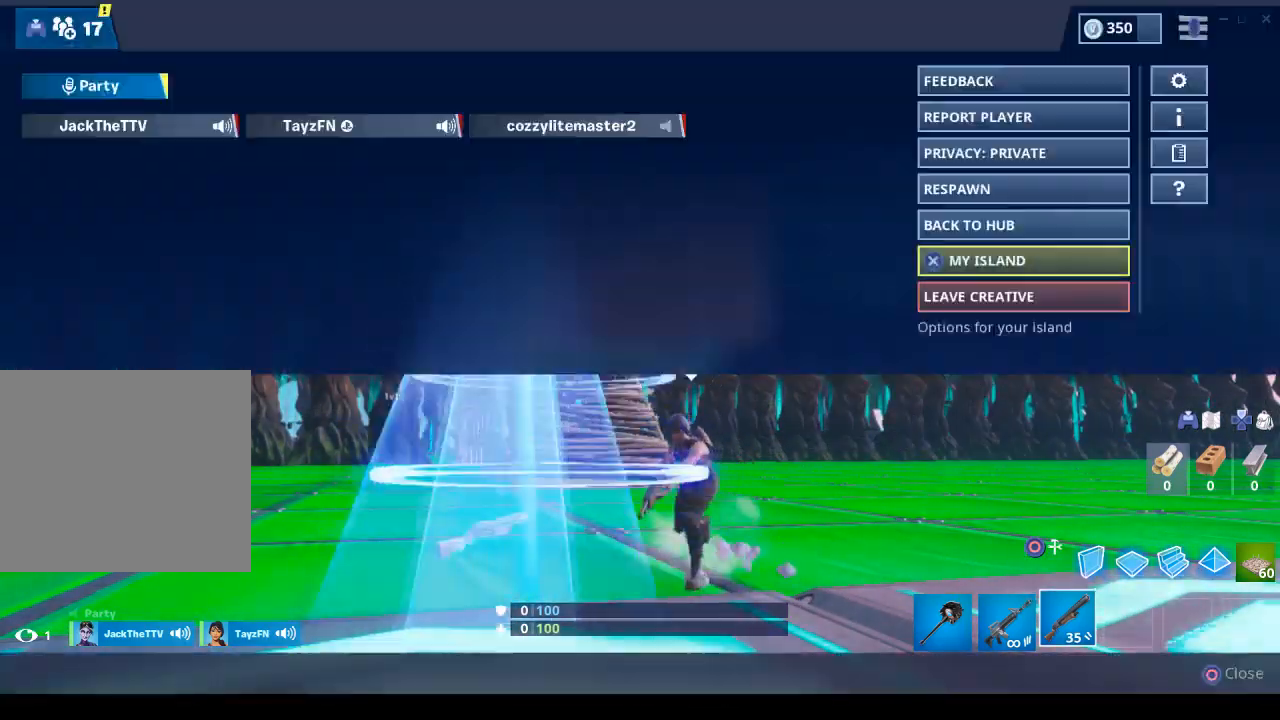
{"buttons": ["CROSS", "DPAD_UP"], "left_stick": "center", "right_stick": "center", "events": [[67, "START", "up"], [233, "DPAD_UP", "down"], [500, "CROSS", "down"]]}
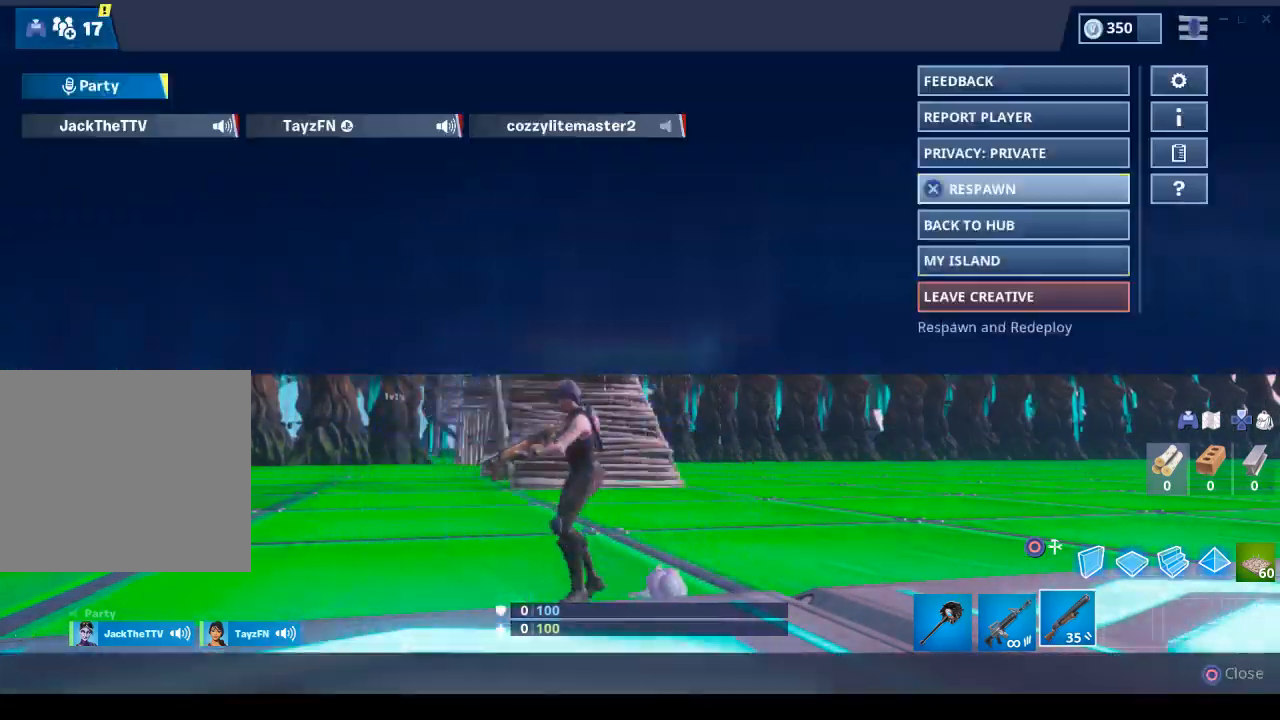
{"buttons": ["CIRCLE"], "left_stick": "center", "right_stick": "center", "events": [[67, "DPAD_UP", "up"], [133, "CROSS", "up"], [233, "TRIANGLE", "down"], [333, "TRIANGLE", "up"], [433, "CIRCLE", "down"]]}
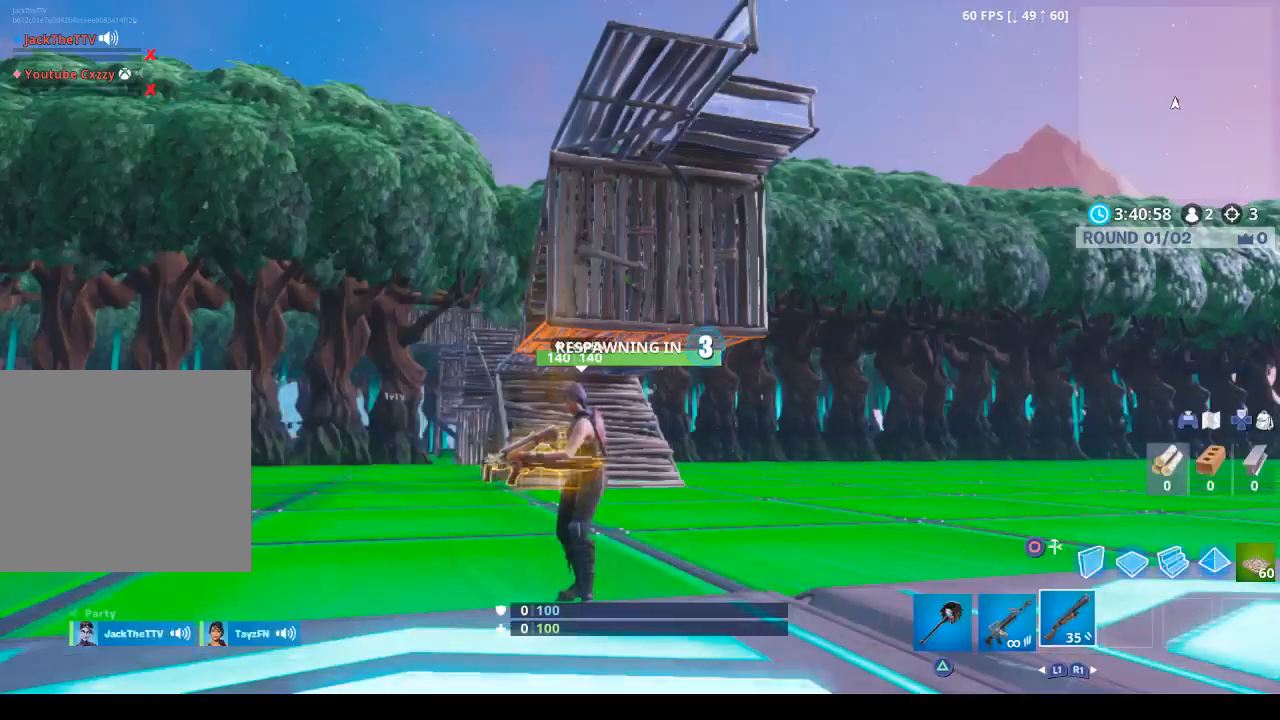
{"buttons": ["CIRCLE"], "left_stick": "center", "right_stick": "center", "events": [[33, "CIRCLE", "up"], [467, "CIRCLE", "down"]]}
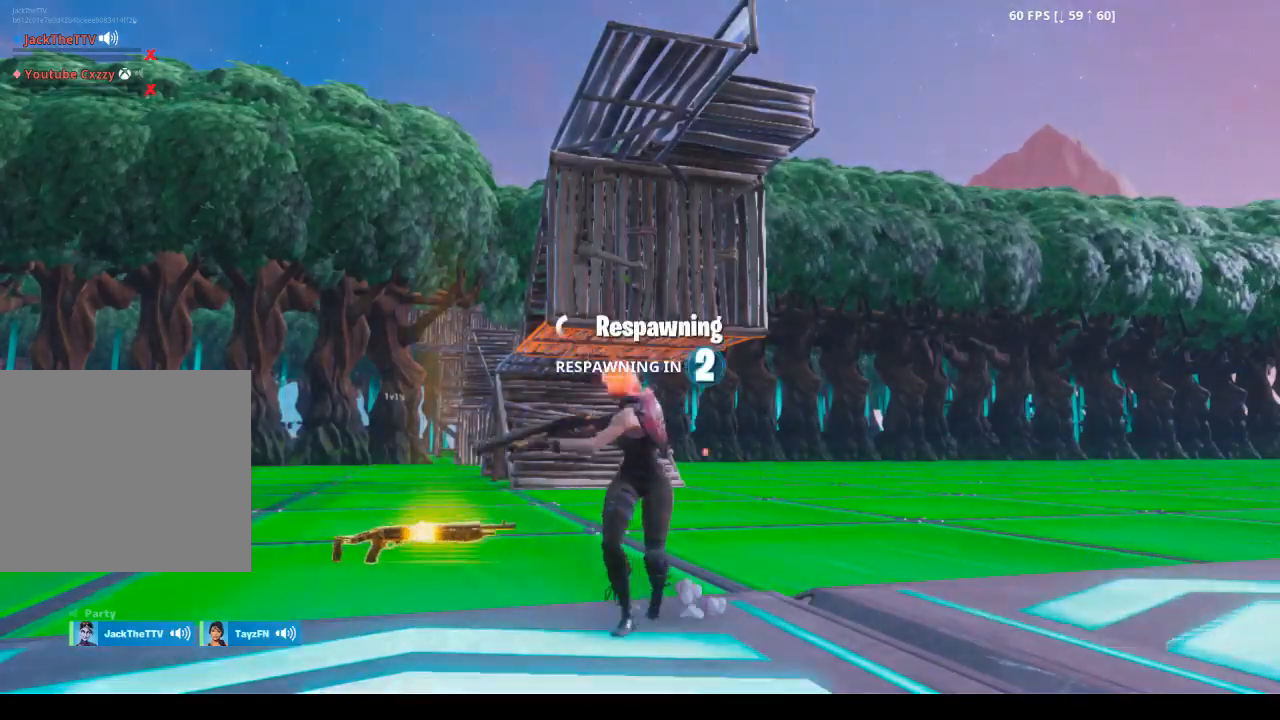
{"buttons": [], "left_stick": "center", "right_stick": "center", "events": [[100, "CIRCLE", "up"], [200, "CIRCLE", "down"], [267, "CIRCLE", "up"], [367, "CIRCLE", "down"], [500, "CIRCLE", "up"]]}
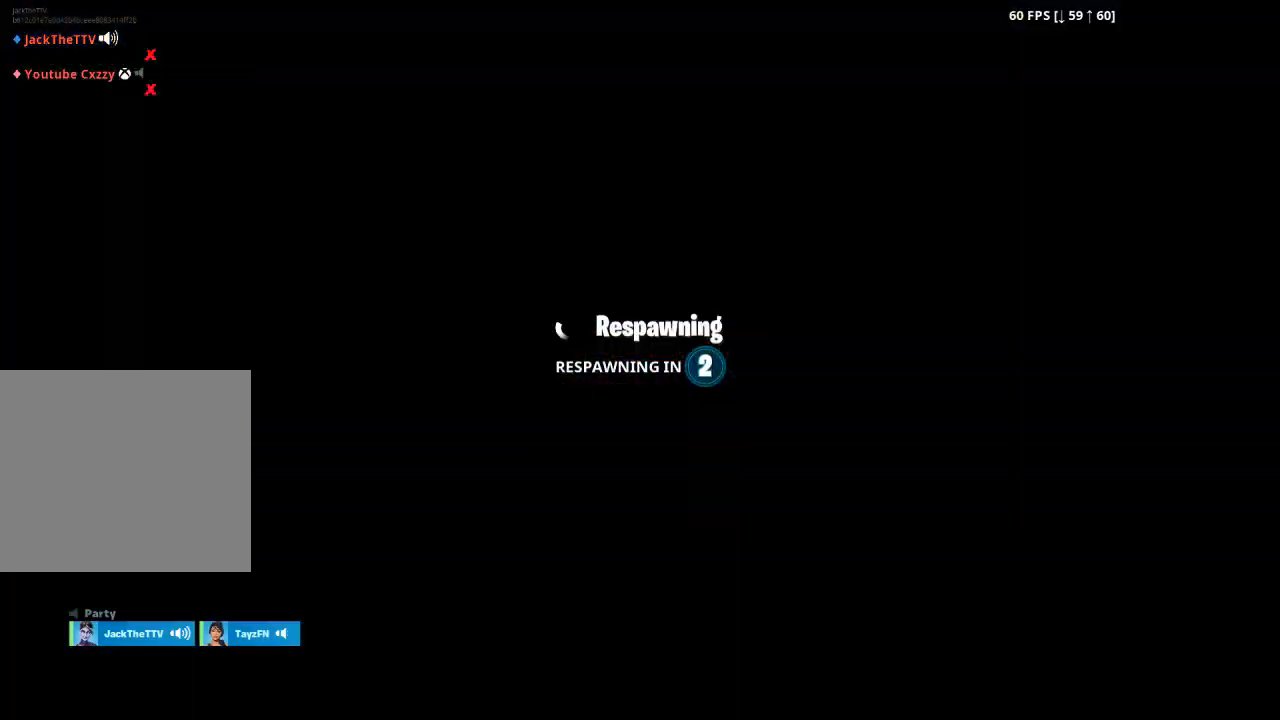
{"buttons": [], "left_stick": "center", "right_stick": "center", "events": [[133, "CIRCLE", "down"], [267, "CIRCLE", "up"], [333, "CIRCLE", "down"], [467, "CIRCLE", "up"]]}
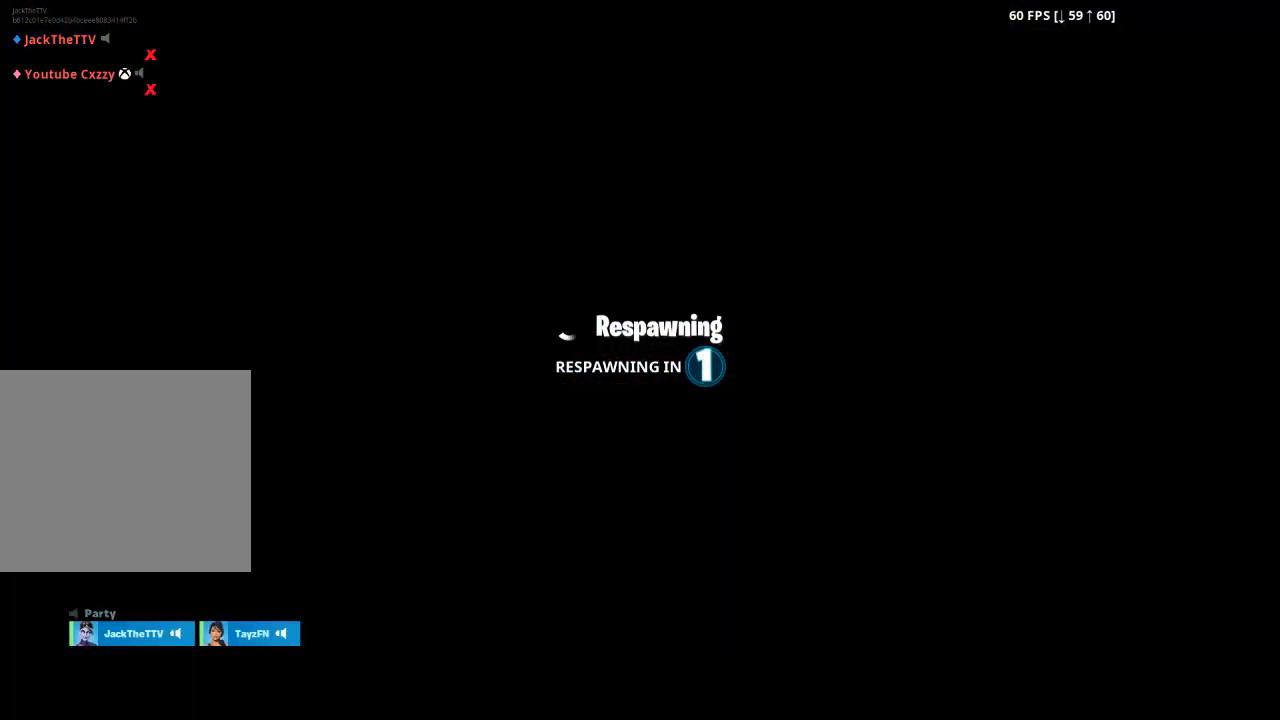
{"buttons": ["CIRCLE"], "left_stick": "down-left", "right_stick": "center", "events": [[33, "CIRCLE", "down"], [33, "left_stick", "down-left"], [167, "CIRCLE", "up"], [233, "CIRCLE", "down"], [367, "CIRCLE", "up"], [467, "CIRCLE", "down"]]}
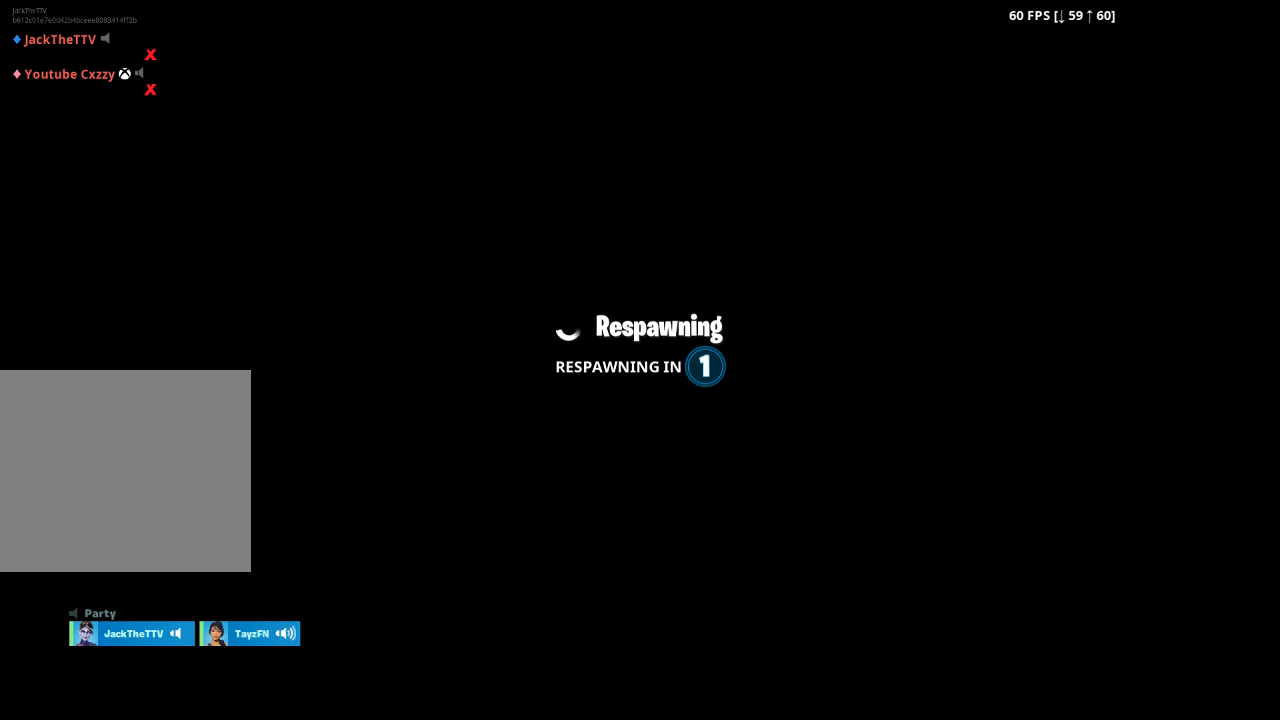
{"buttons": ["CIRCLE"], "left_stick": "down-left", "right_stick": "center", "events": [[67, "CIRCLE", "up"], [200, "CIRCLE", "down"], [300, "CIRCLE", "up"], [400, "CIRCLE", "down"]]}
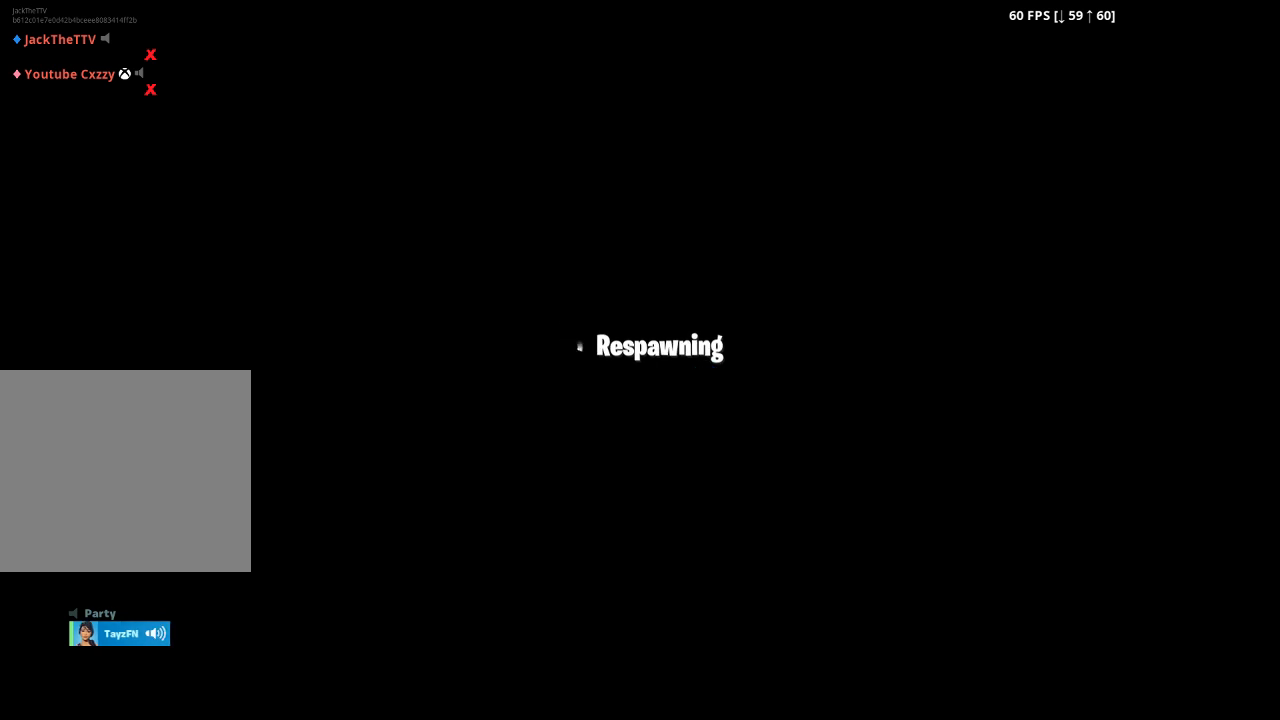
{"buttons": [], "left_stick": "down-left", "right_stick": "center", "events": [[33, "CIRCLE", "up"], [100, "CIRCLE", "down"], [200, "CIRCLE", "up"], [333, "CIRCLE", "down"], [433, "CIRCLE", "up"]]}
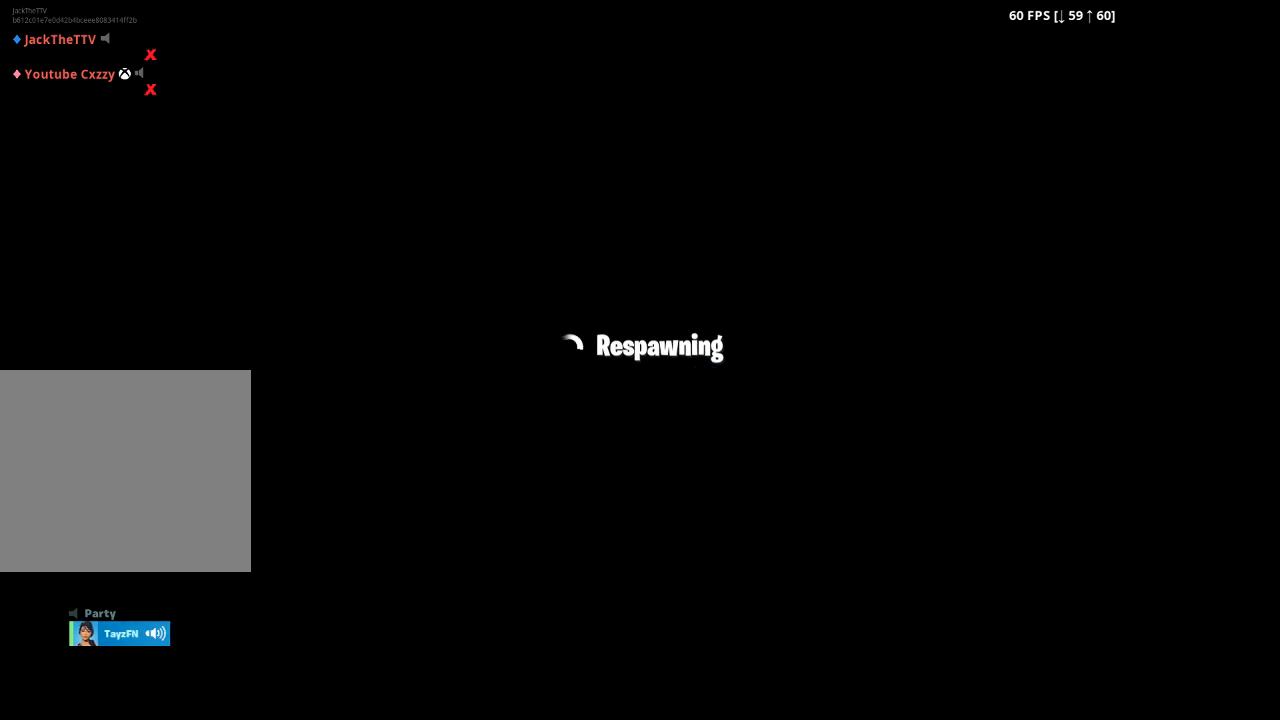
{"buttons": [], "left_stick": "center", "right_stick": "center", "events": [[67, "CIRCLE", "down"], [200, "CIRCLE", "up"], [267, "left_stick", "center"]]}
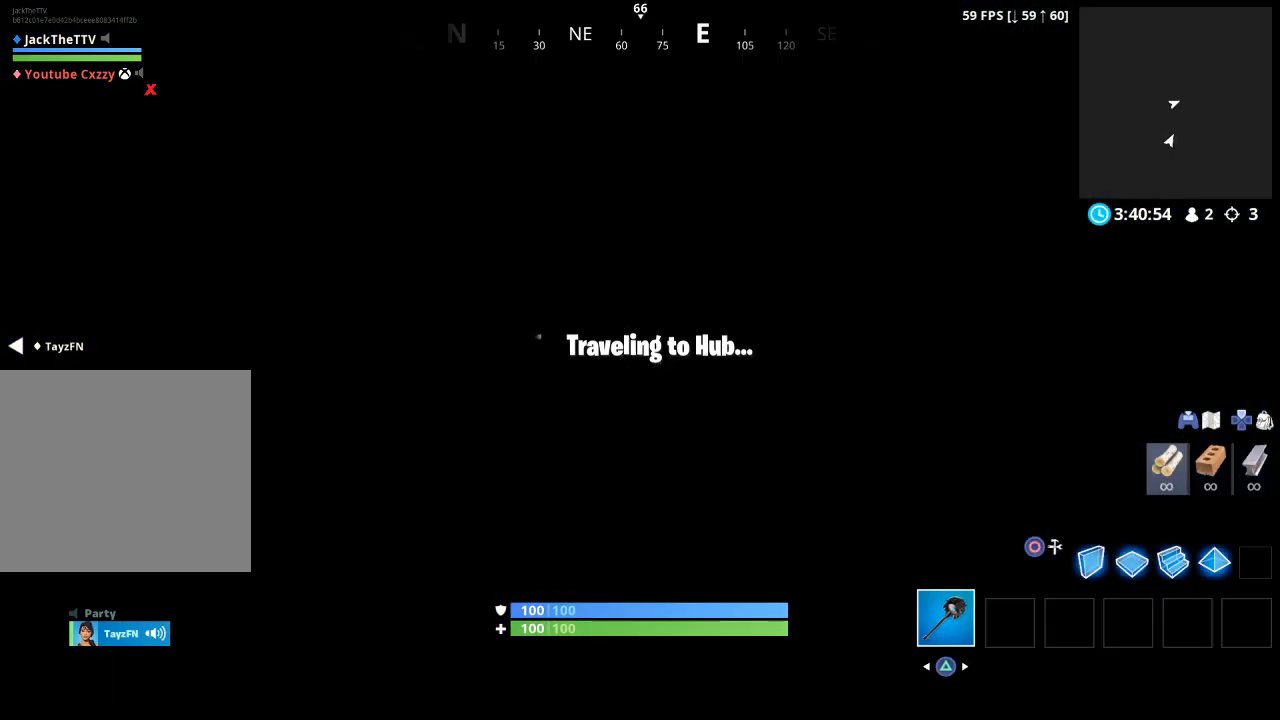
{"buttons": [], "left_stick": "center", "right_stick": "center", "events": []}
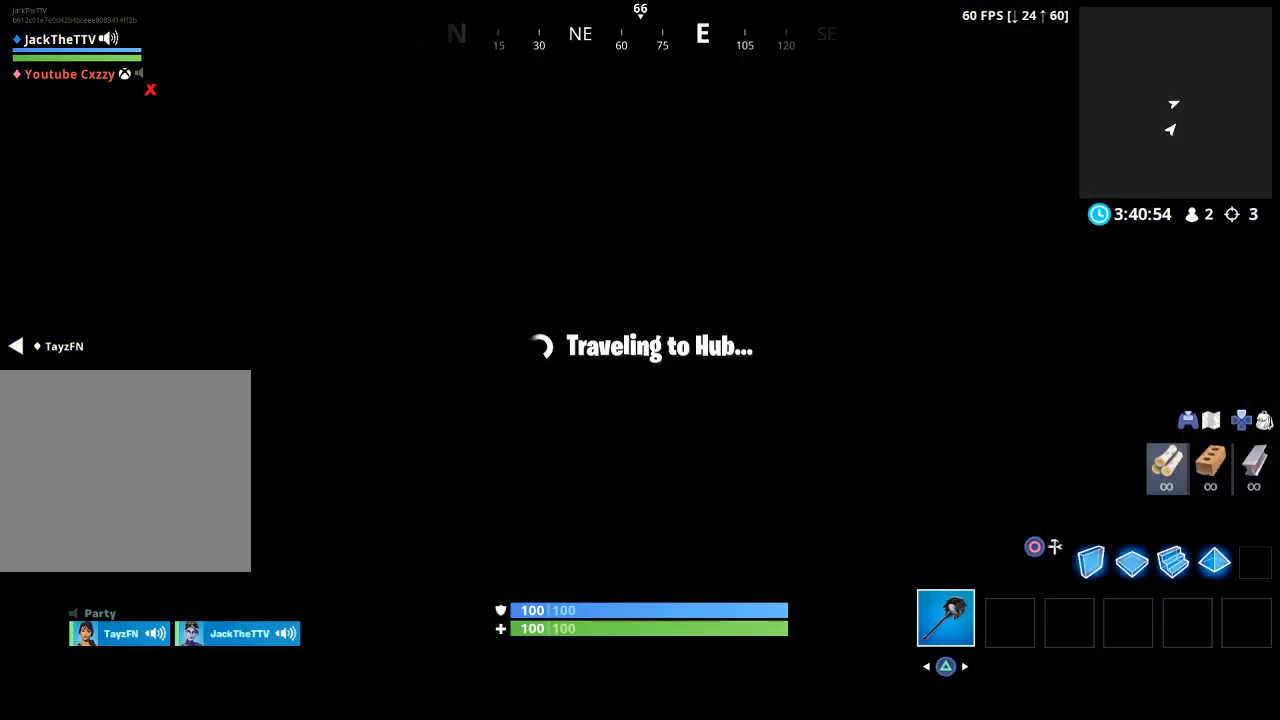
{"buttons": [], "left_stick": "center", "right_stick": "center", "events": []}
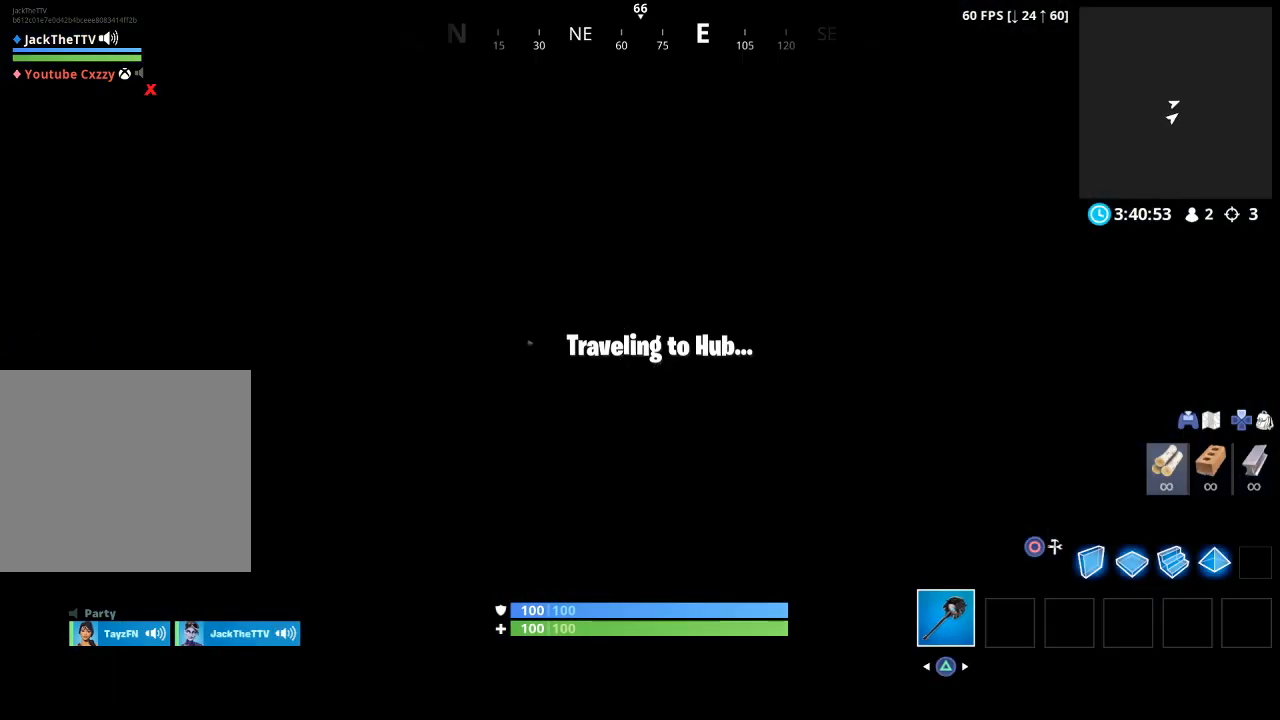
{"buttons": [], "left_stick": "center", "right_stick": "center", "events": []}
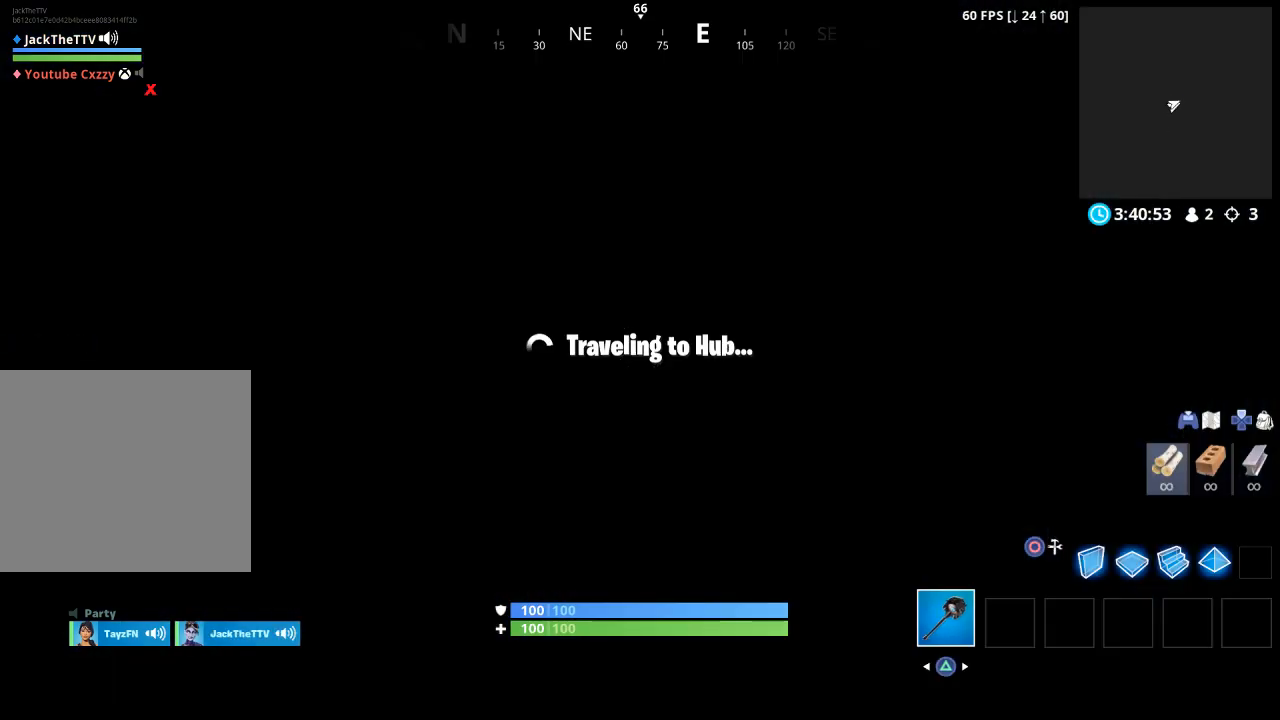
{"buttons": [], "left_stick": "center", "right_stick": "center", "events": []}
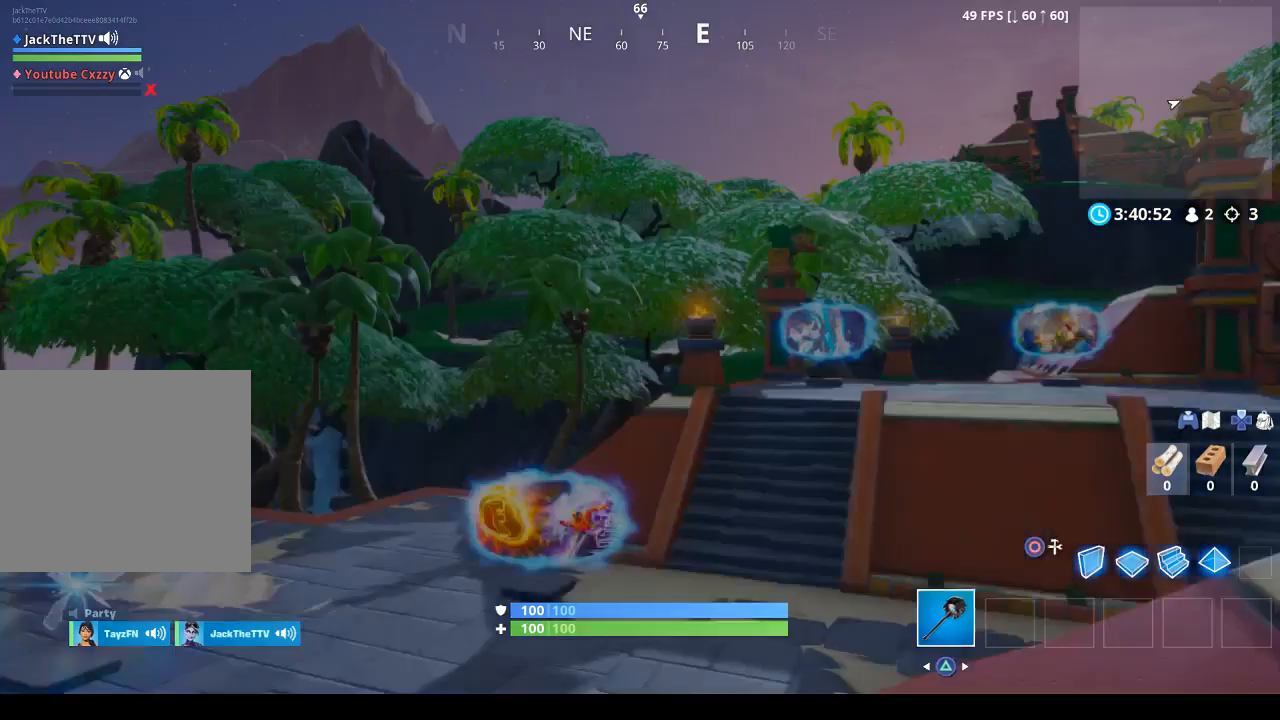
{"buttons": ["START"], "left_stick": "center", "right_stick": "center", "events": [[367, "START", "down"]]}
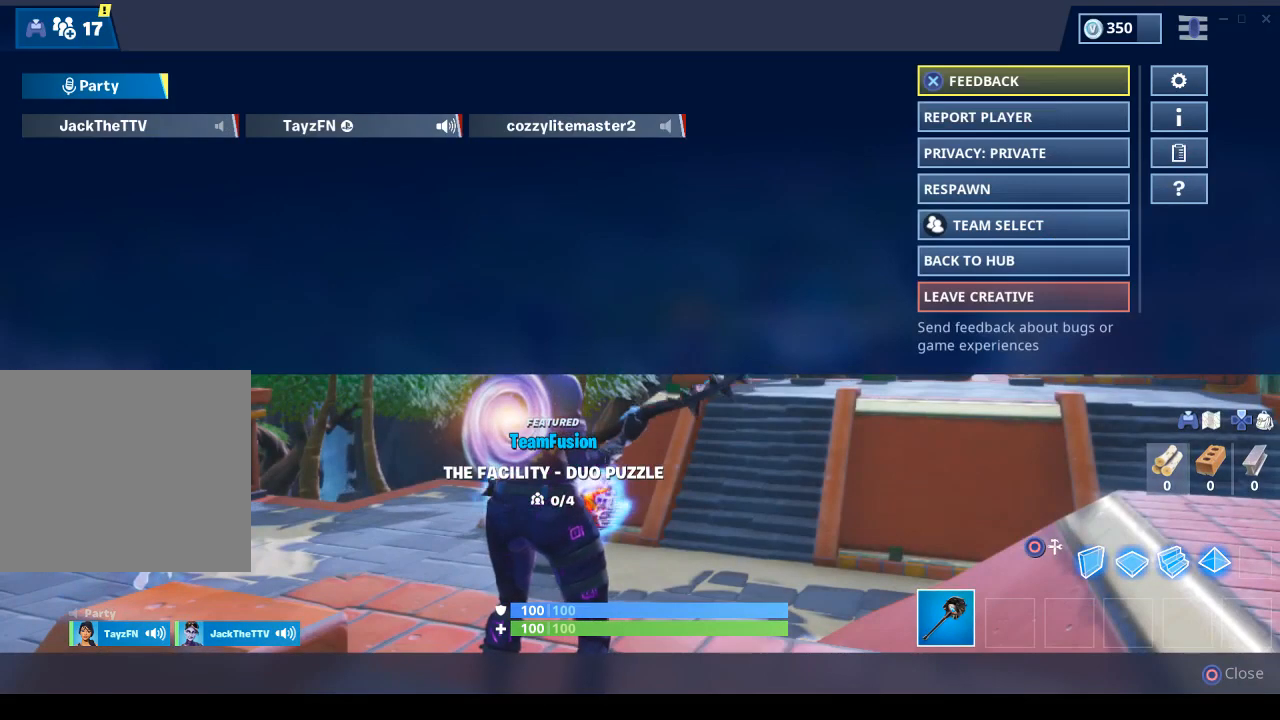
{"buttons": [], "left_stick": "up", "right_stick": "center", "events": [[67, "START", "up"], [167, "DPAD_DOWN", "down"], [267, "DPAD_DOWN", "up"], [400, "CIRCLE", "down"], [500, "CIRCLE", "up"], [500, "left_stick", "up"]]}
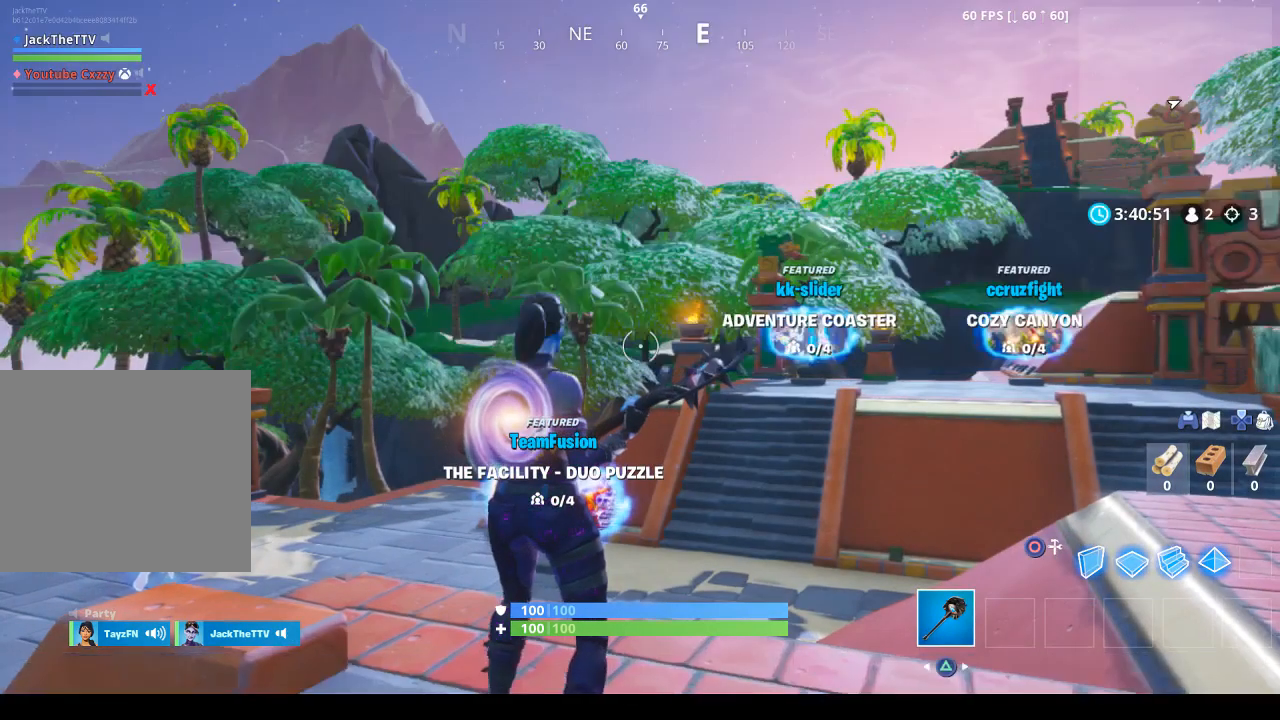
{"buttons": [], "left_stick": "up-right", "right_stick": "right", "events": [[100, "left_stick", "up-right"], [133, "right_stick", "down-right"], [333, "right_stick", "center"], [500, "right_stick", "right"]]}
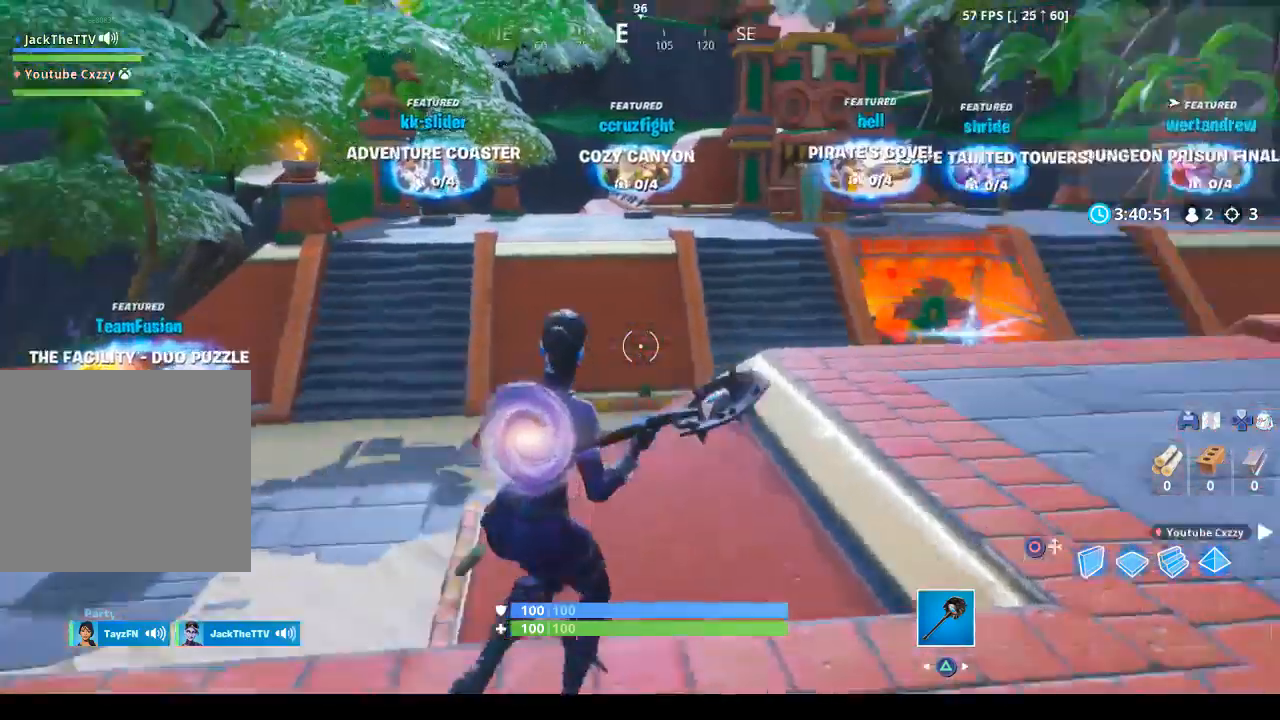
{"buttons": [], "left_stick": "up", "right_stick": "center", "events": [[300, "right_stick", "center"], [400, "left_stick", "up"]]}
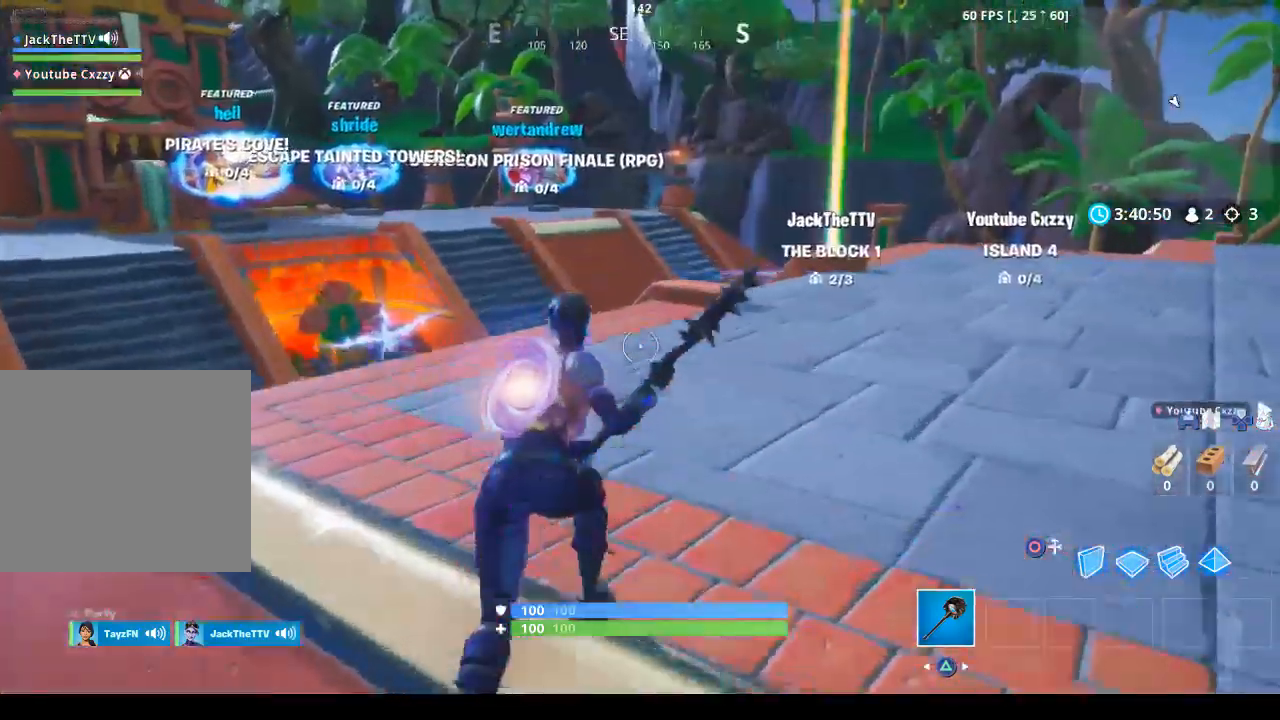
{"buttons": [], "left_stick": "up", "right_stick": "center", "events": []}
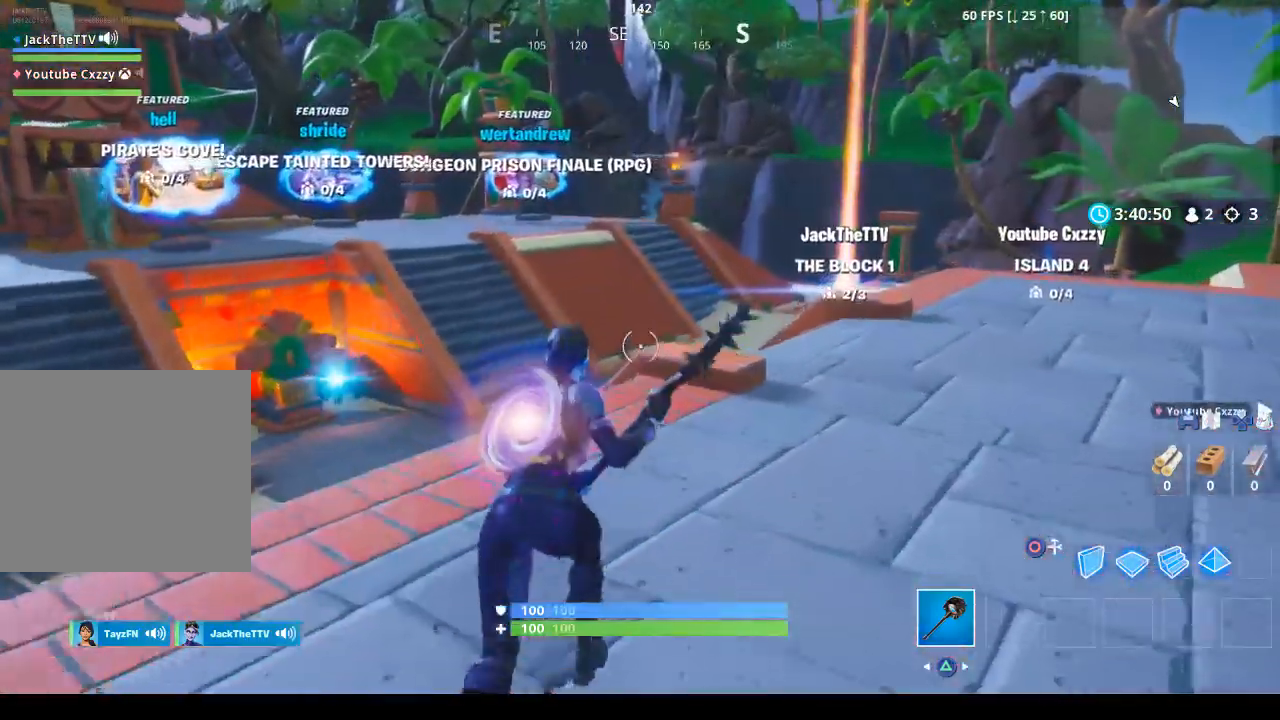
{"buttons": [], "left_stick": "up", "right_stick": "right", "events": [[100, "right_stick", "right"], [233, "right_stick", "center"], [433, "right_stick", "right"]]}
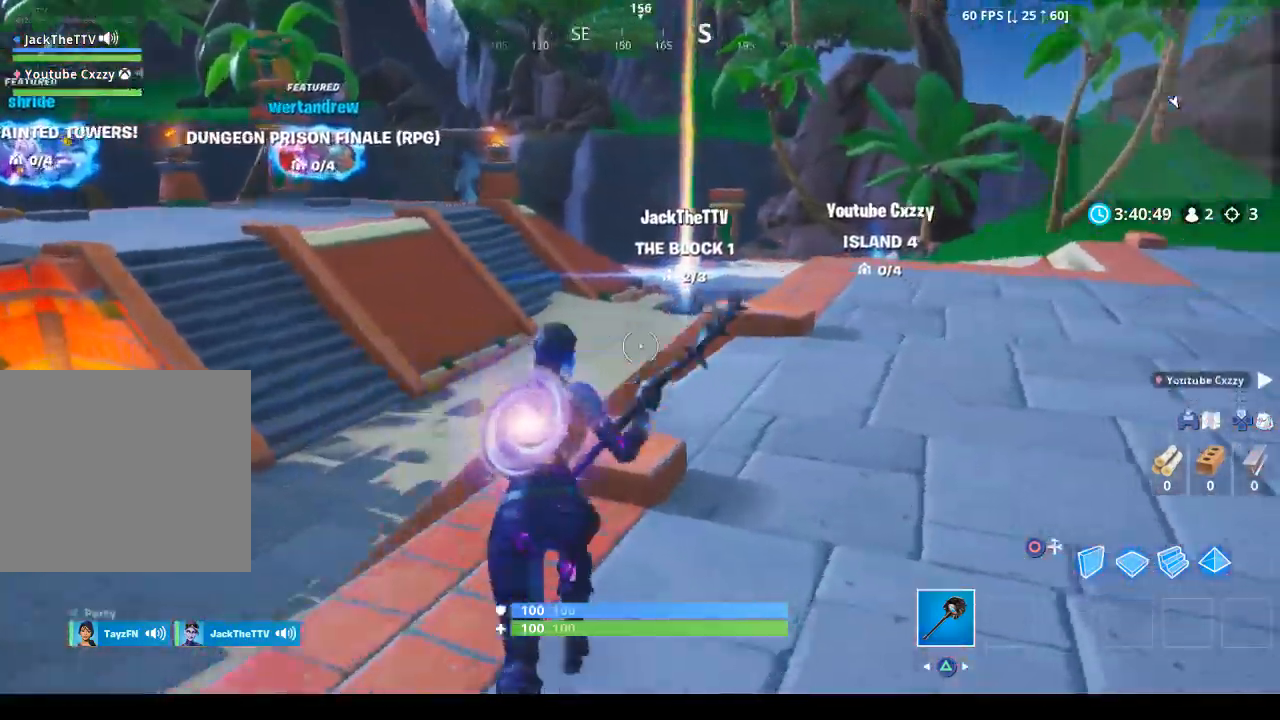
{"buttons": ["CROSS"], "left_stick": "up", "right_stick": "center", "events": [[100, "right_stick", "center"], [367, "CROSS", "down"]]}
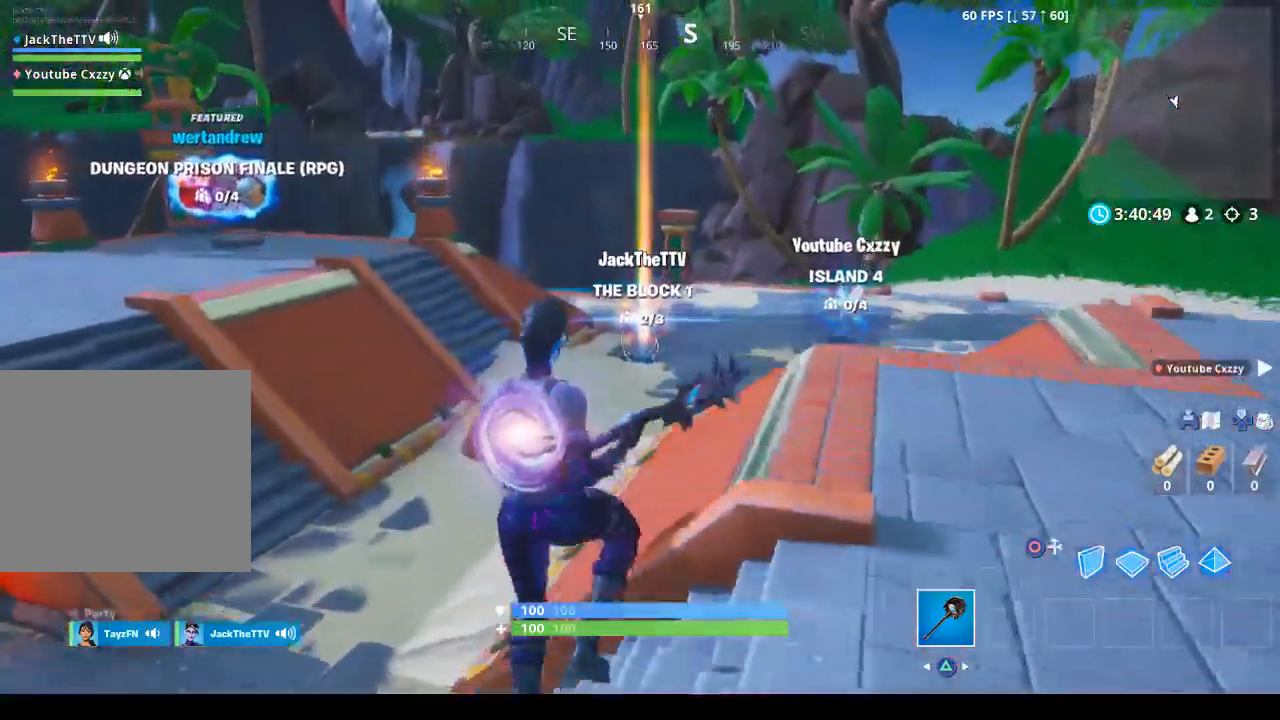
{"buttons": [], "left_stick": "up", "right_stick": "center", "events": [[33, "CROSS", "up"], [367, "CROSS", "down"], [500, "CROSS", "up"]]}
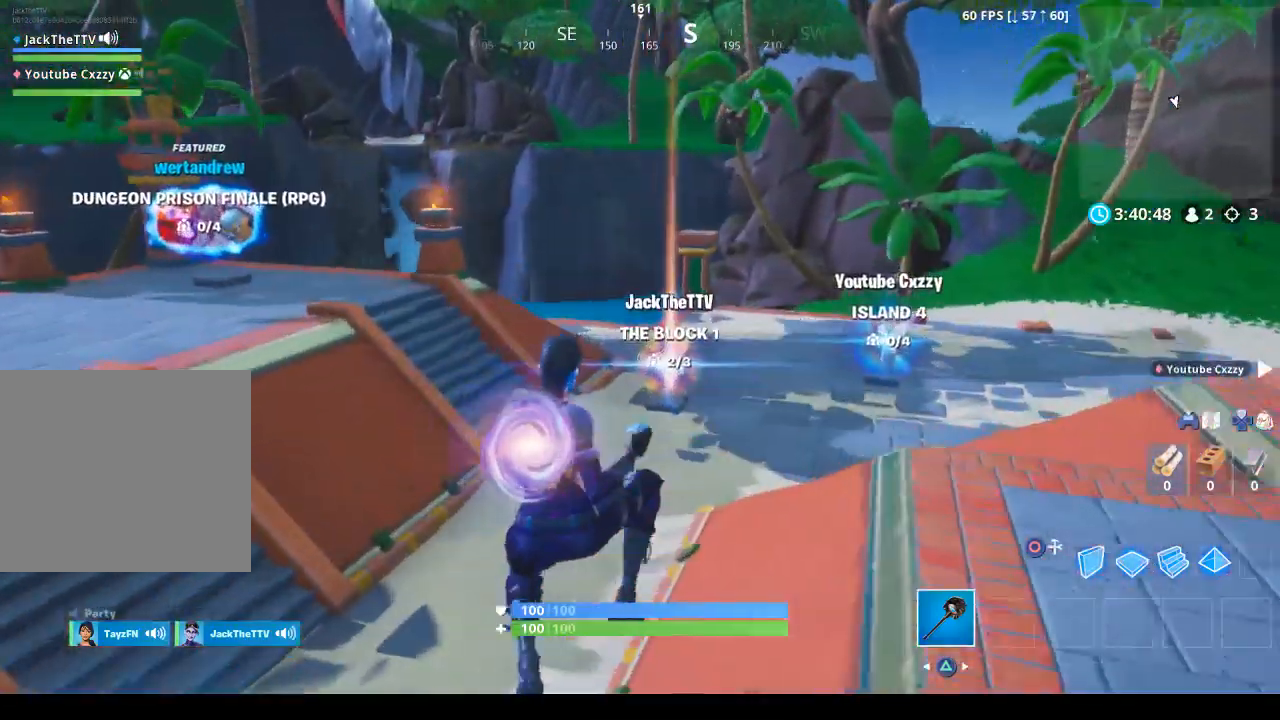
{"buttons": [], "left_stick": "up", "right_stick": "center", "events": []}
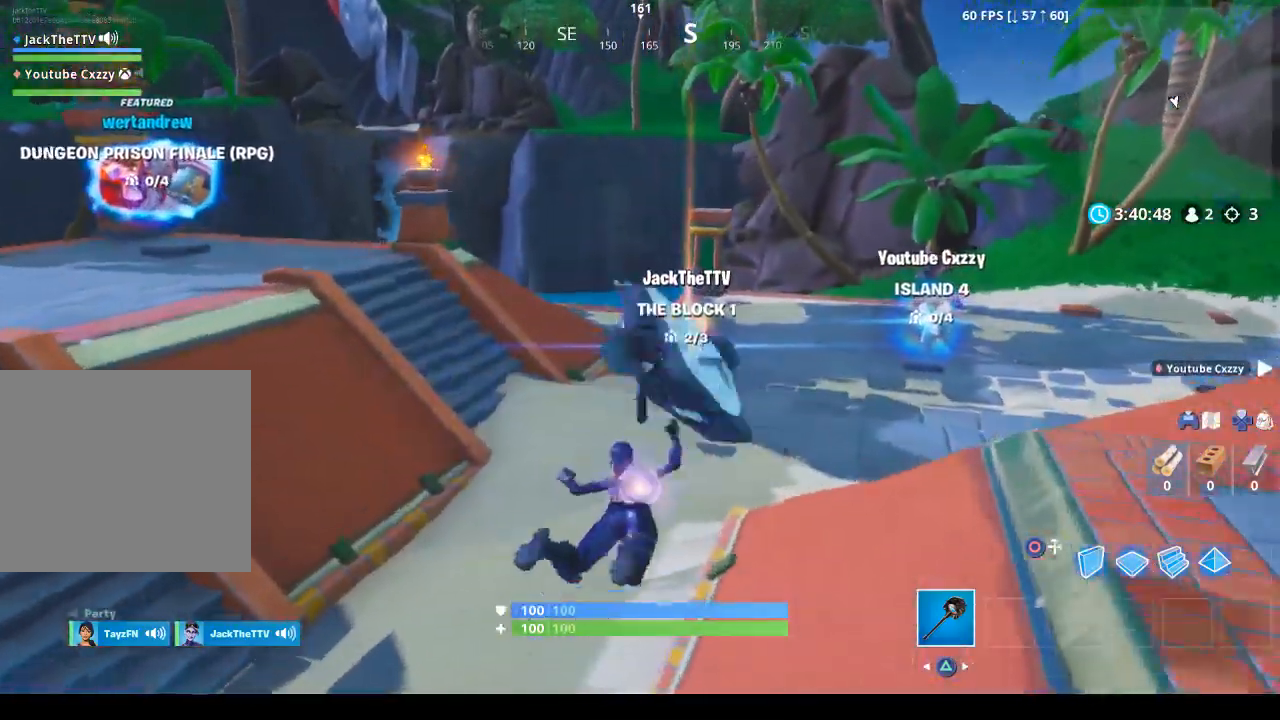
{"buttons": [], "left_stick": "up", "right_stick": "center", "events": []}
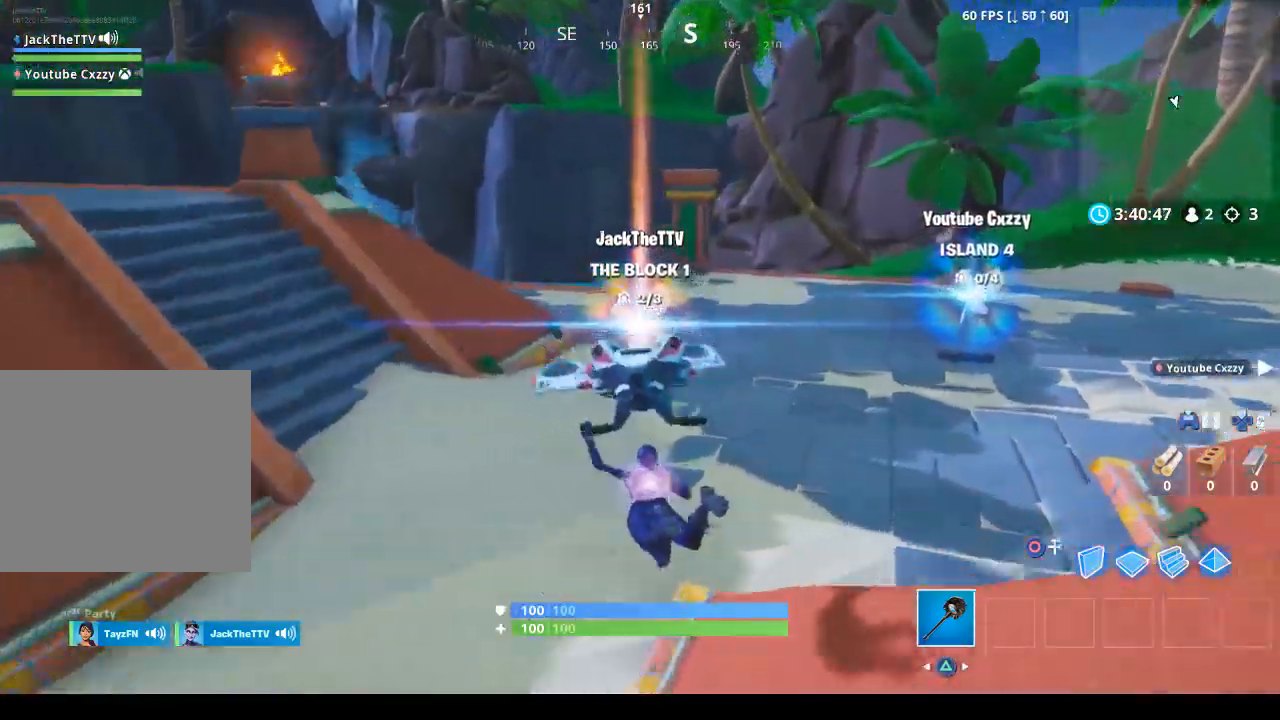
{"buttons": ["CROSS"], "left_stick": "up-left", "right_stick": "center", "events": [[267, "left_stick", "up-left"], [433, "CROSS", "down"]]}